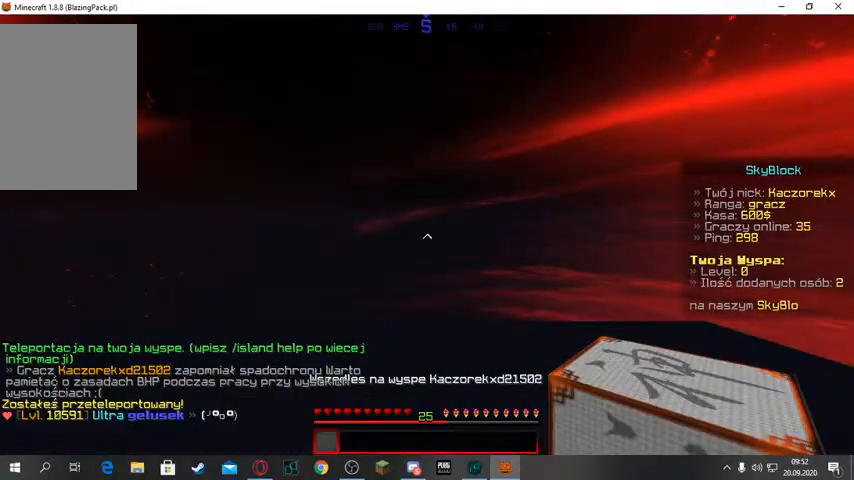
Gameplay with keyboard and mouse; each line is a JSON object with the keys and mouse buttons held at the frame after it. "events" lists presses ("down") and releases ("up") of "a", "d", "s", "space", "w", "mouse_left" and "mouse_right" between this image and that frame as [ms after this image, input, new state], when the widget could be followed in between. "mouse_left", "mouse_right" = the "left", "right" buttons of the "mouse" list. No other keys are recorded. Fast repeated clicks can show as one long hold. Mouse movement is not recorded.
{"keys": [], "mouse": [], "events": []}
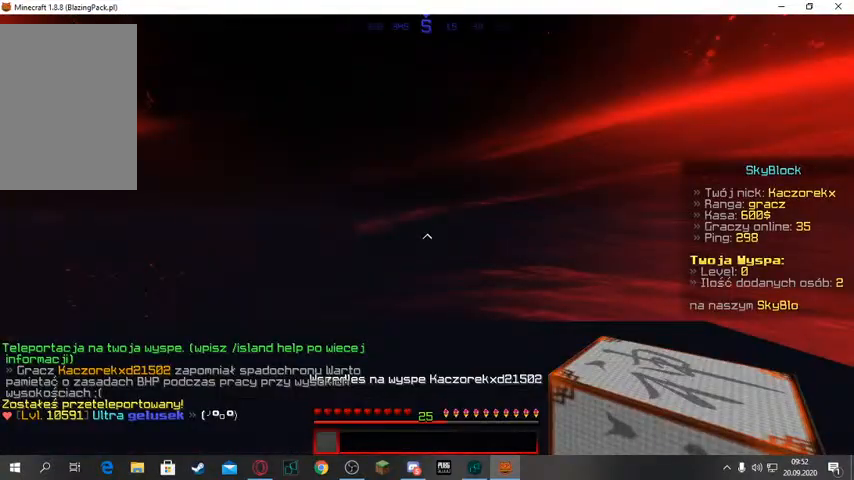
{"keys": ["space", "w"], "mouse": [], "events": [[233, "space", "down"], [233, "w", "down"]]}
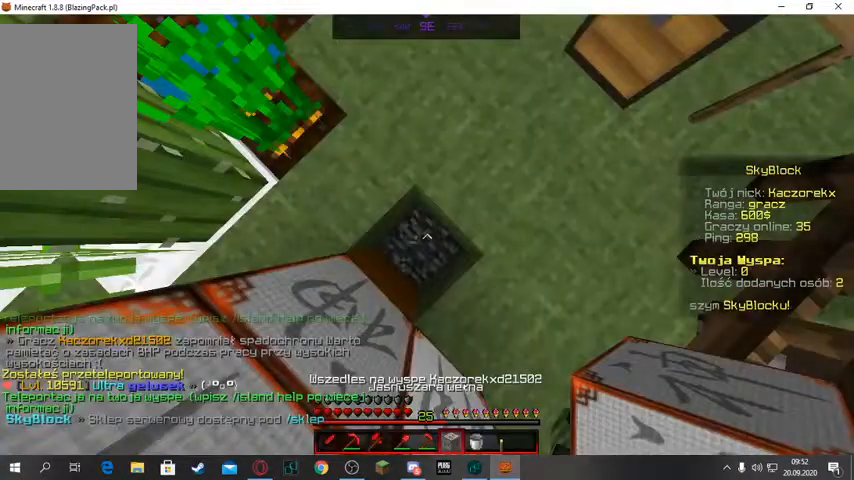
{"keys": ["space", "w"], "mouse": [], "events": []}
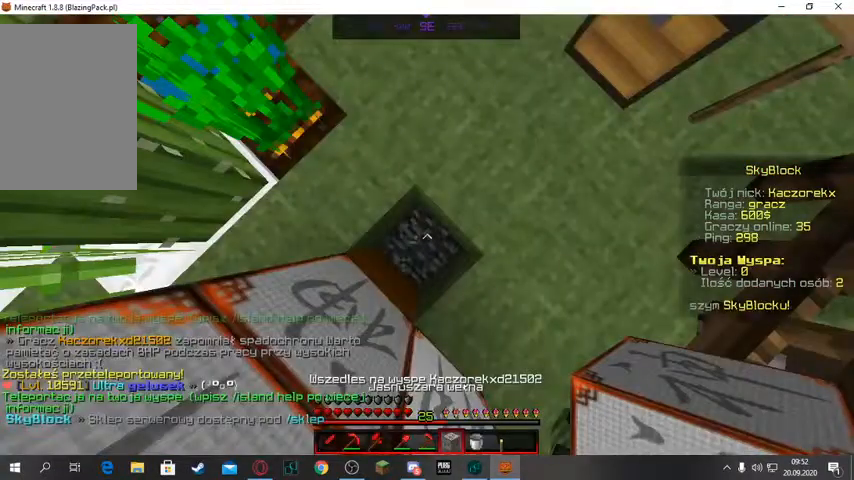
{"keys": ["space", "w"], "mouse": [], "events": []}
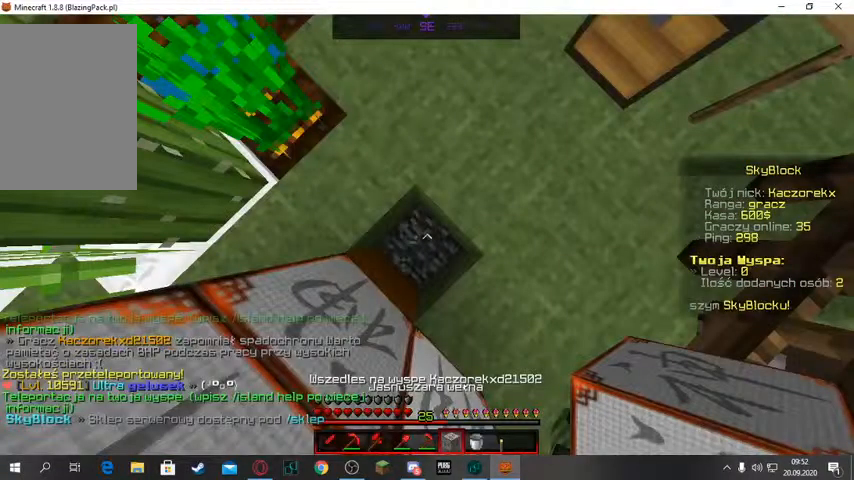
{"keys": ["space", "w"], "mouse": [], "events": []}
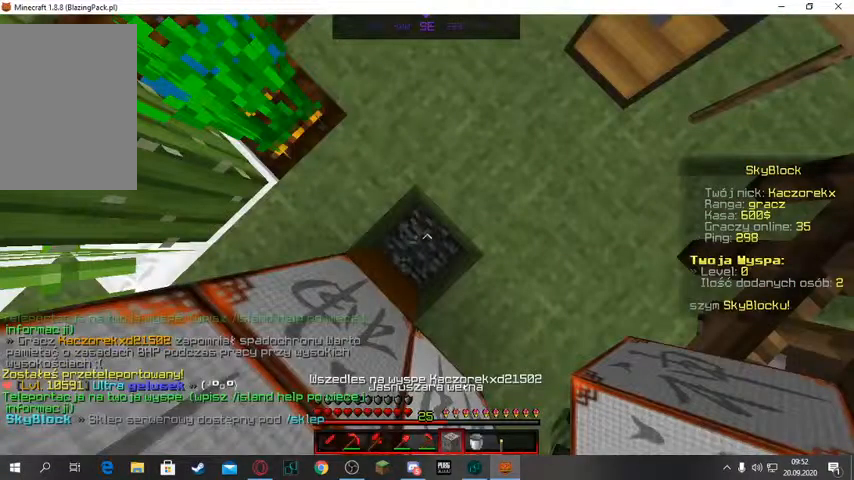
{"keys": [], "mouse": [], "events": [[233, "space", "up"], [233, "w", "up"]]}
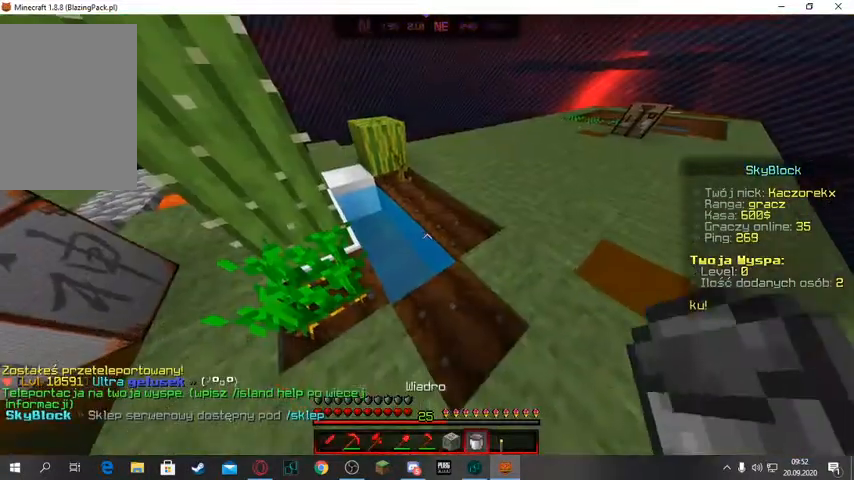
{"keys": [], "mouse": ["right"], "events": [[467, "mouse_right", "down"]]}
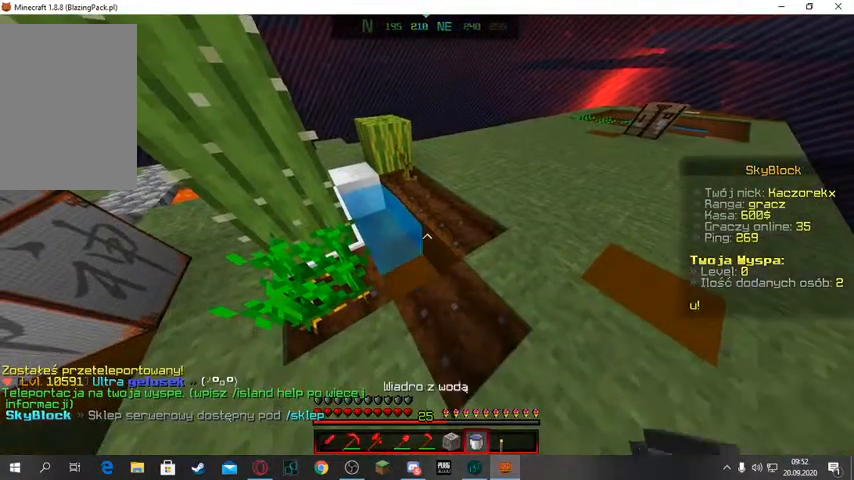
{"keys": [], "mouse": [], "events": [[67, "mouse_right", "up"]]}
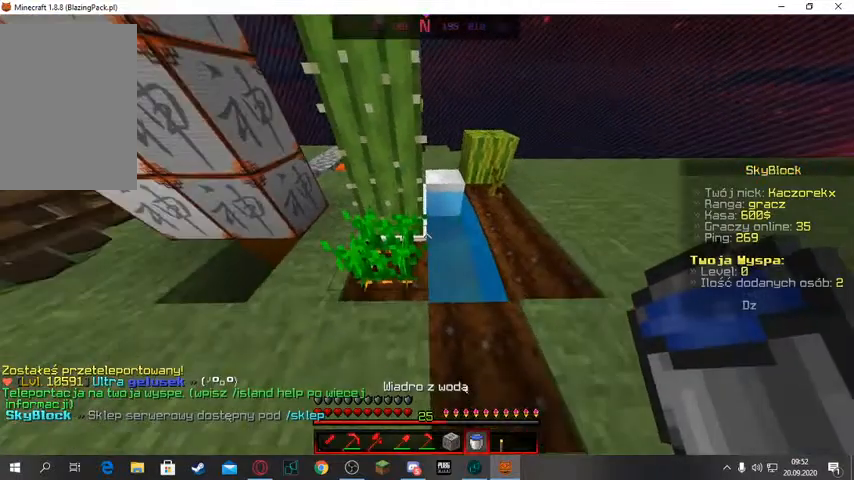
{"keys": ["a", "w"], "mouse": [], "events": [[200, "a", "down"], [300, "w", "down"]]}
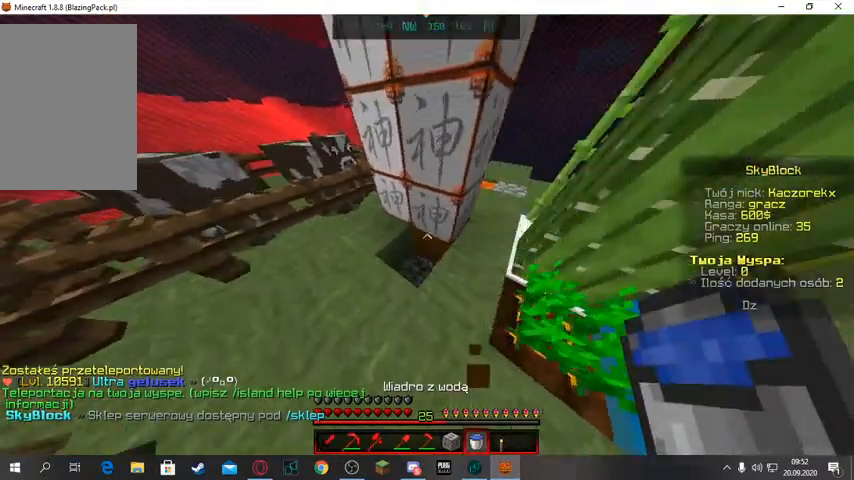
{"keys": [], "mouse": [], "events": [[167, "a", "up"], [167, "w", "up"]]}
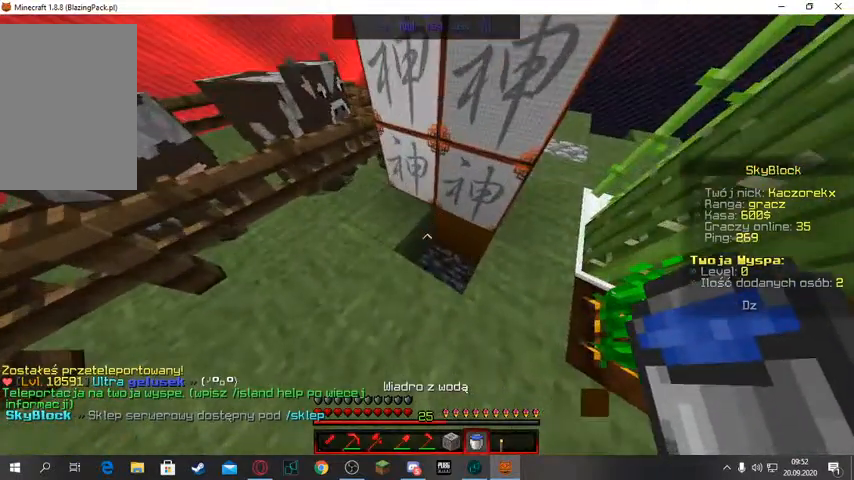
{"keys": [], "mouse": [], "events": []}
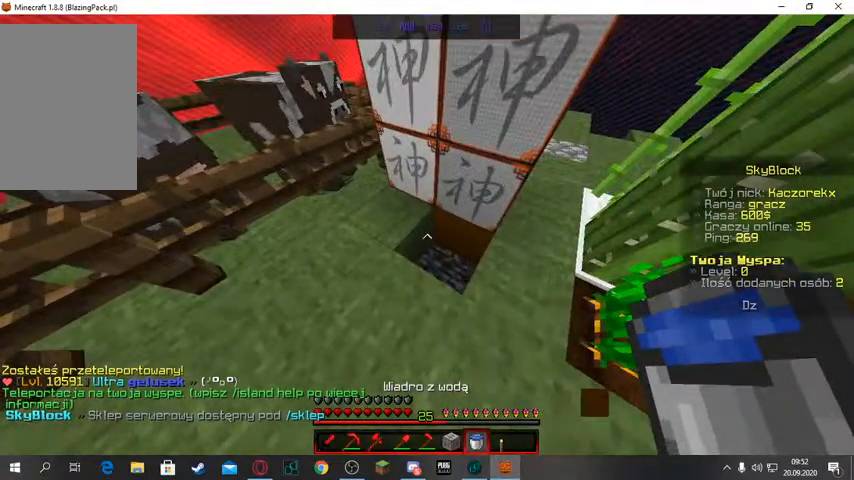
{"keys": [], "mouse": [], "events": []}
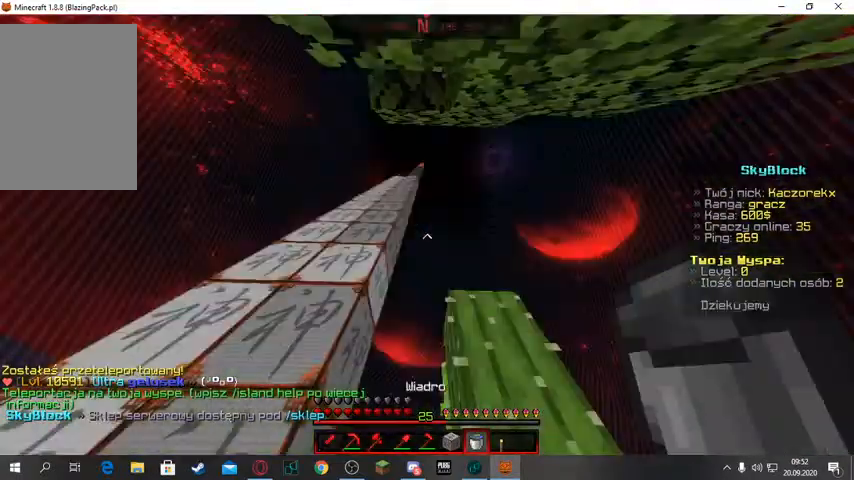
{"keys": ["w"], "mouse": []}
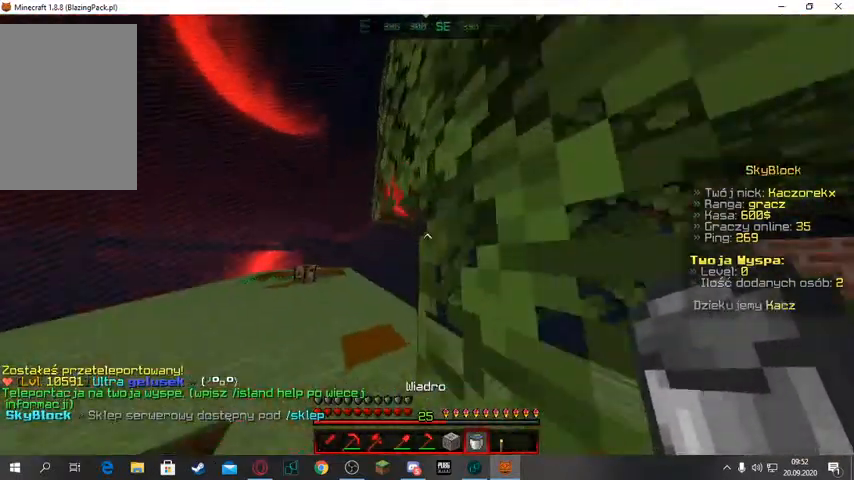
{"keys": ["space", "w"], "mouse": [], "events": [[167, "space", "down"]]}
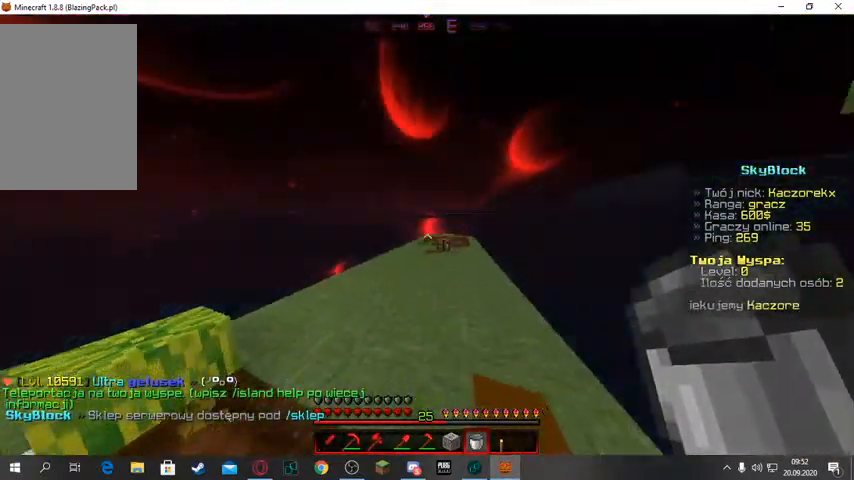
{"keys": ["space", "w"], "mouse": [], "events": []}
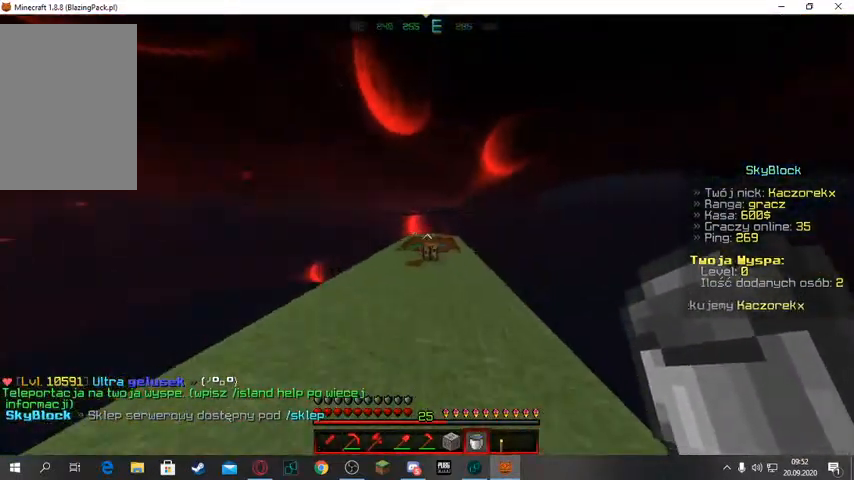
{"keys": ["w"], "mouse": [], "events": [[433, "space", "up"]]}
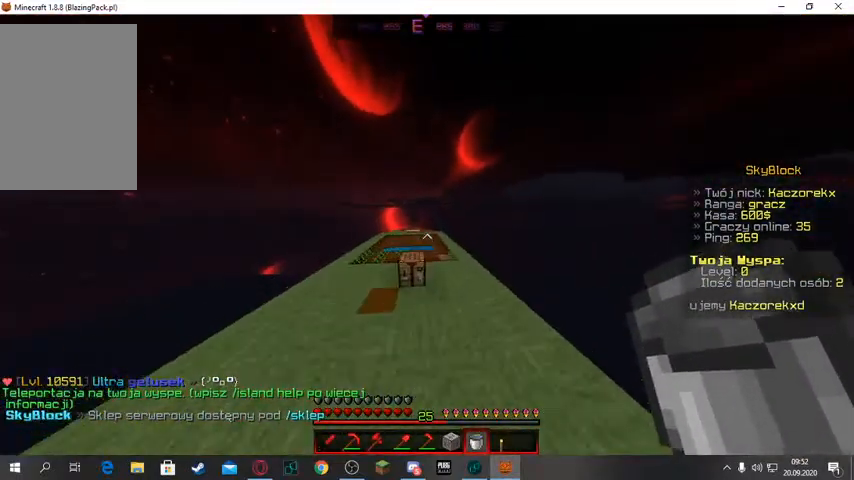
{"keys": ["w"], "mouse": [], "events": []}
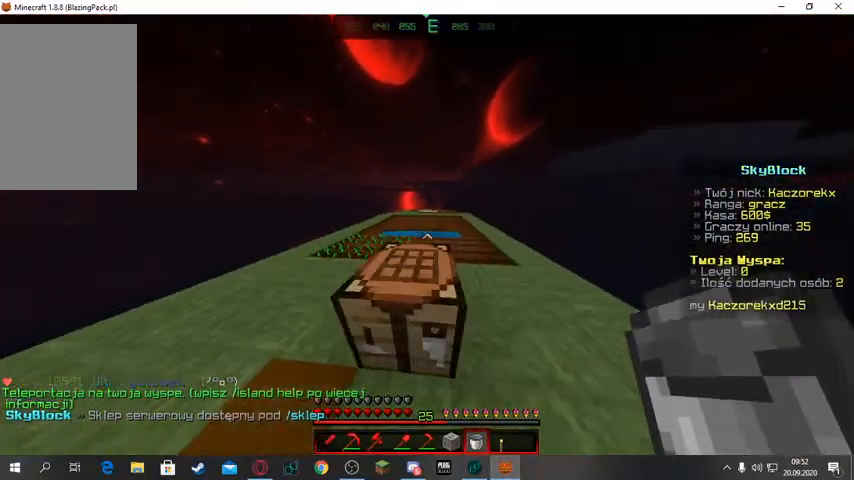
{"keys": ["w"], "mouse": [], "events": []}
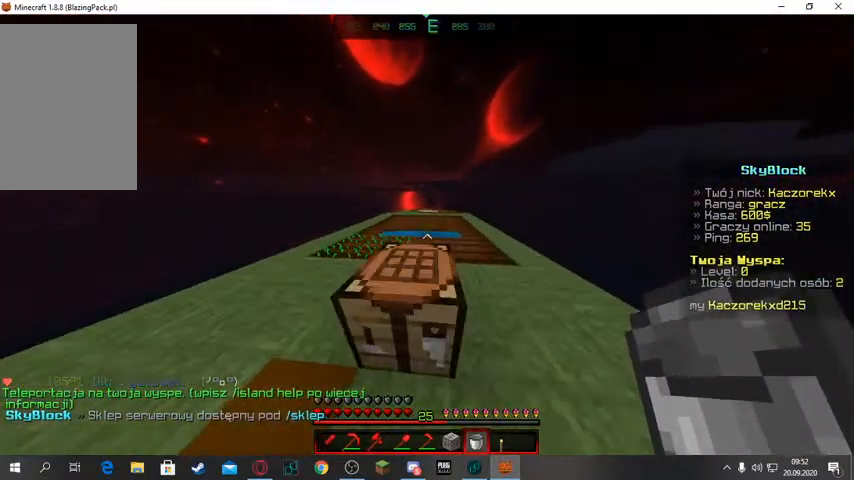
{"keys": ["w"], "mouse": [], "events": []}
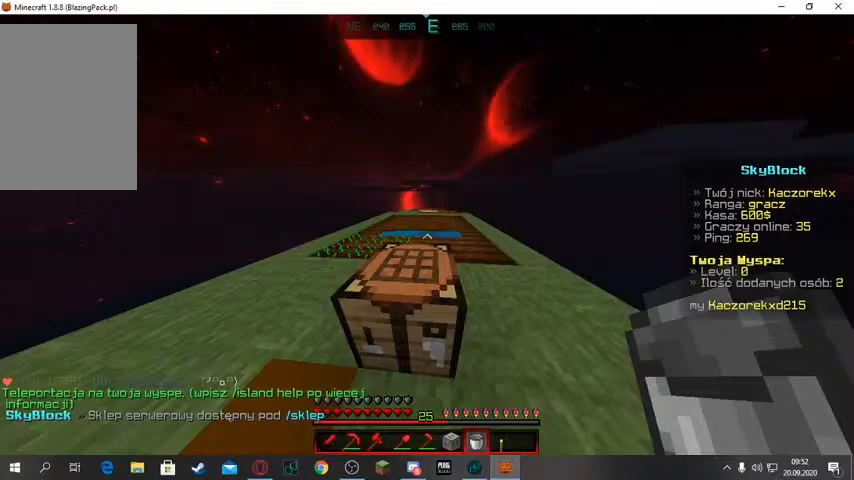
{"keys": ["w"], "mouse": [], "events": []}
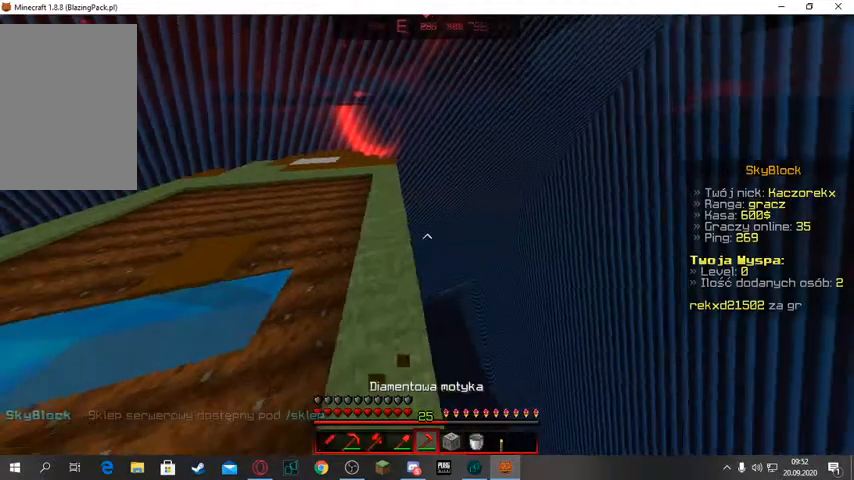
{"keys": ["w"], "mouse": [], "events": []}
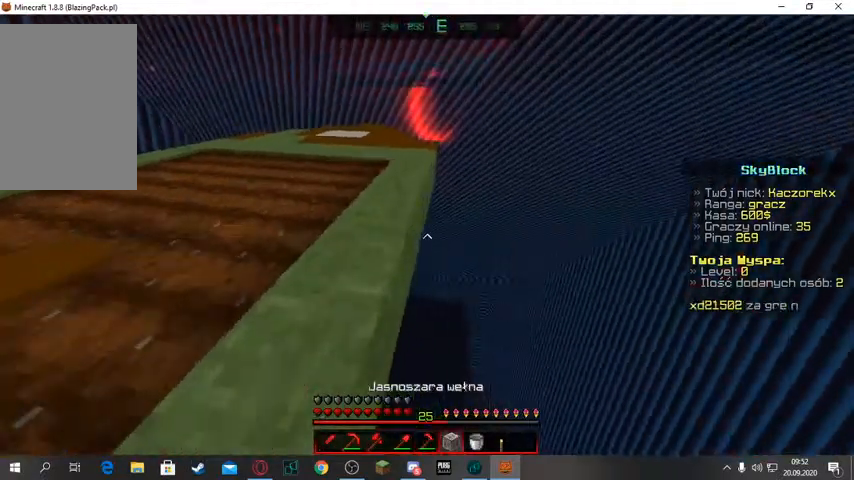
{"keys": ["space", "w"], "mouse": ["right"], "events": [[300, "space", "down"], [400, "mouse_right", "down"]]}
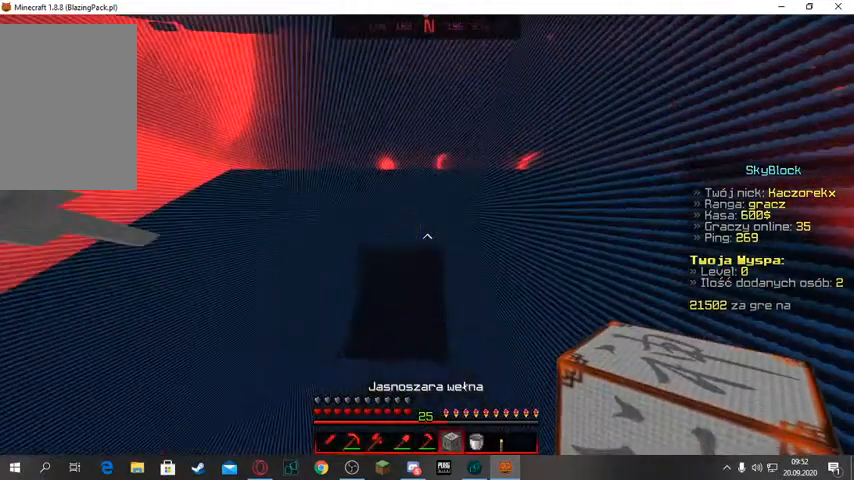
{"keys": [], "mouse": []}
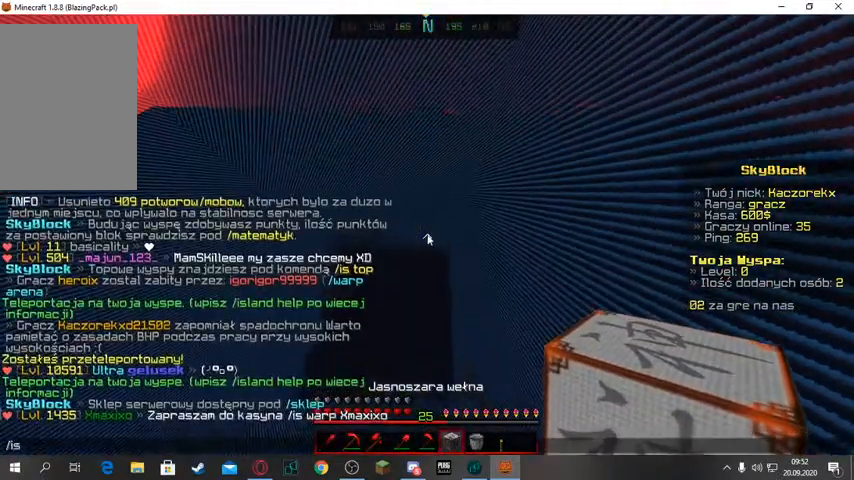
{"keys": [], "mouse": [], "events": []}
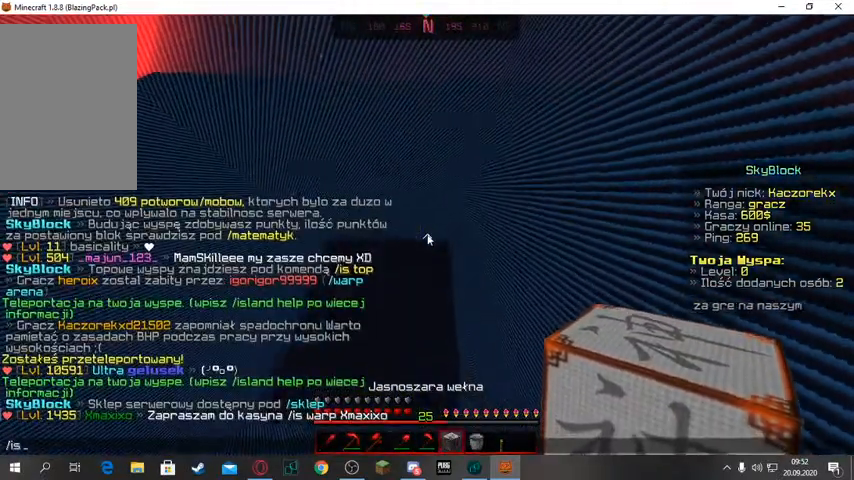
{"keys": [], "mouse": [], "events": []}
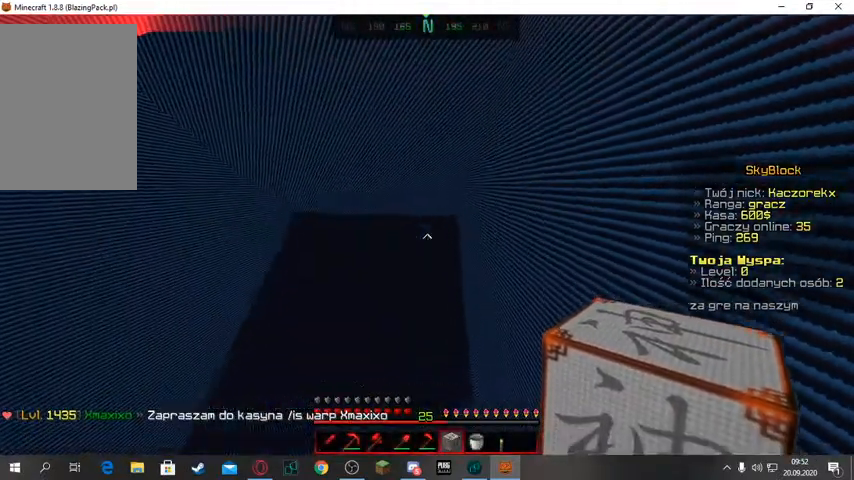
{"keys": [], "mouse": [], "events": []}
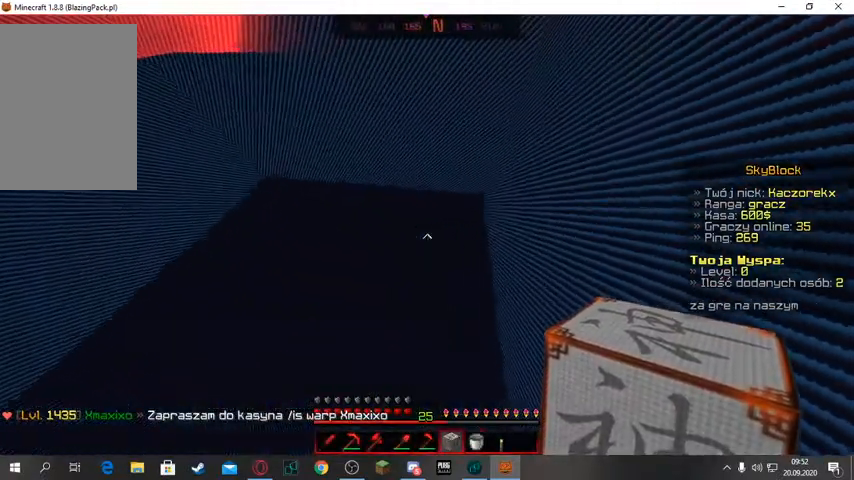
{"keys": [], "mouse": [], "events": []}